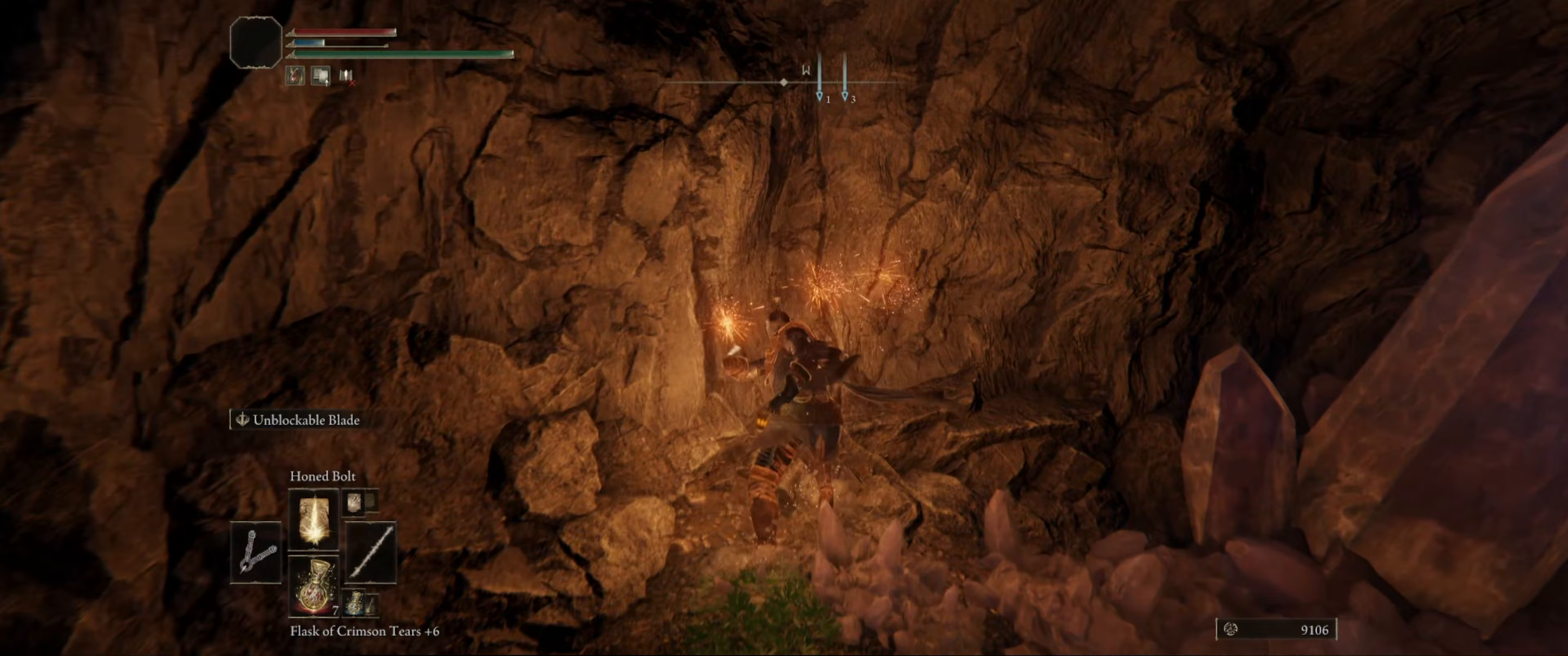
Gameplay with a controller (Xbox layout); each line is a JSON object with the inputs held at the frame after it (dt_ms = milliseconds from this image to that frame). "events" lists button and stick changes between this image and that frame as [ms after this image, input, new state], when the widget could be followed in between. Not read: L3 R3.
{"dt_ms": 100, "buttons": [], "left_stick": "down", "right_stick": "center", "events": [[67, "left_stick", "down"]]}
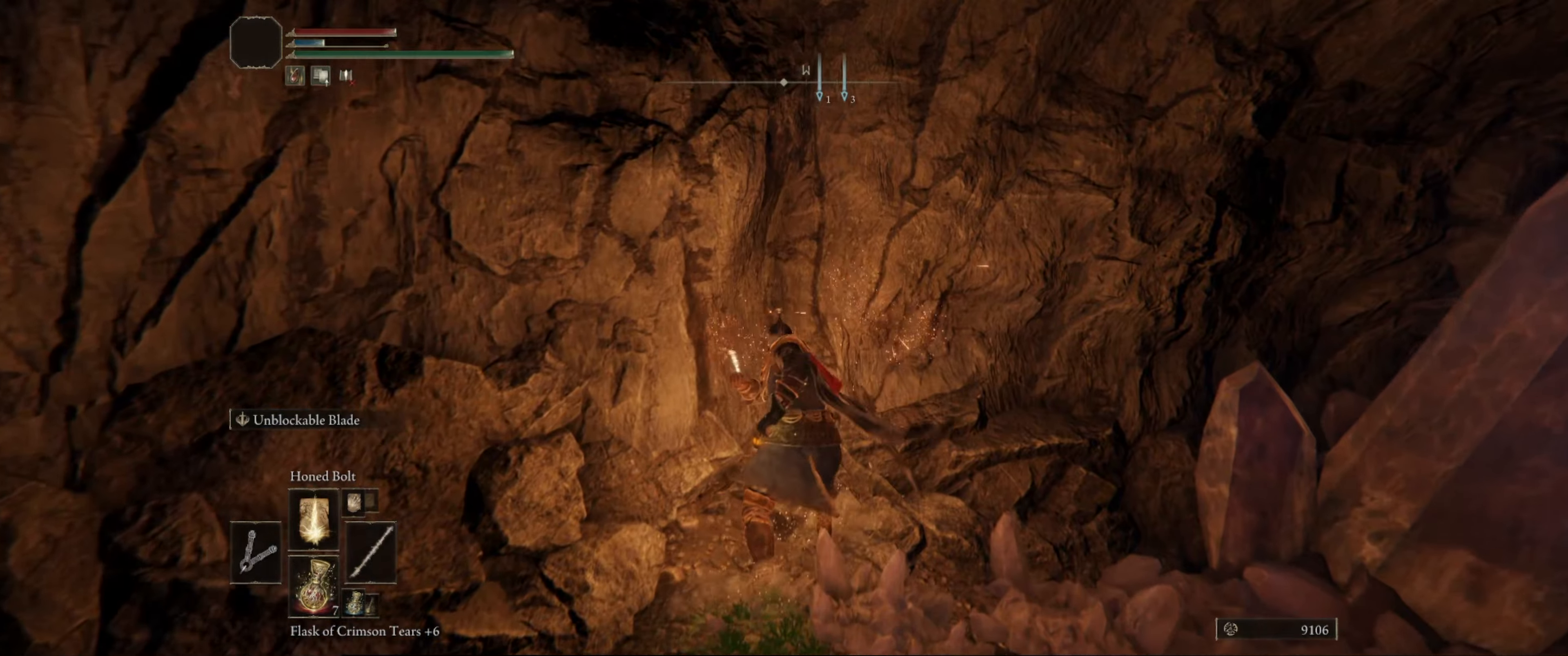
{"dt_ms": 500, "buttons": [], "left_stick": "down-right", "right_stick": "center", "events": [[100, "right_stick", "right"], [267, "left_stick", "down-right"], [417, "right_stick", "center"]]}
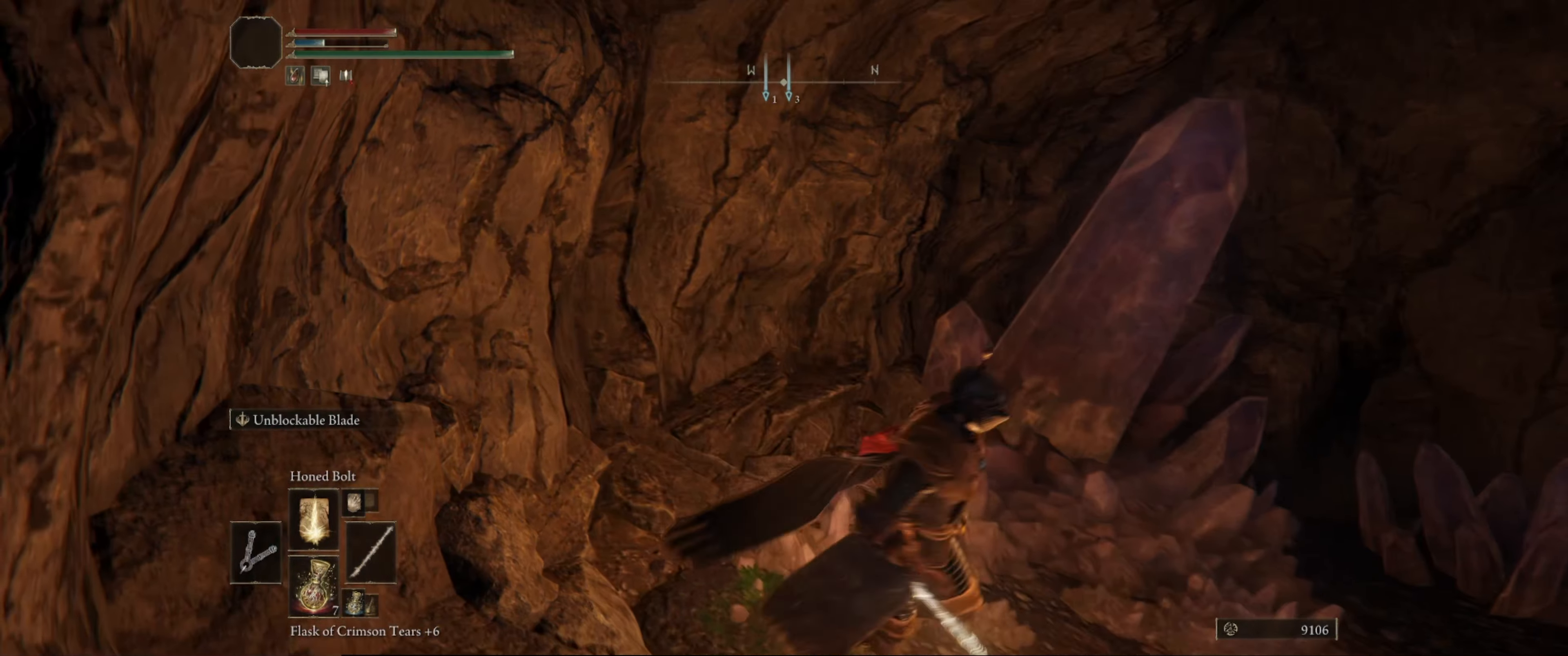
{"dt_ms": 500, "buttons": ["R1"], "left_stick": "up", "right_stick": "down-left", "events": [[33, "left_stick", "right"], [283, "left_stick", "up-right"], [317, "right_stick", "down-left"], [467, "R1", "down"], [500, "left_stick", "up"]]}
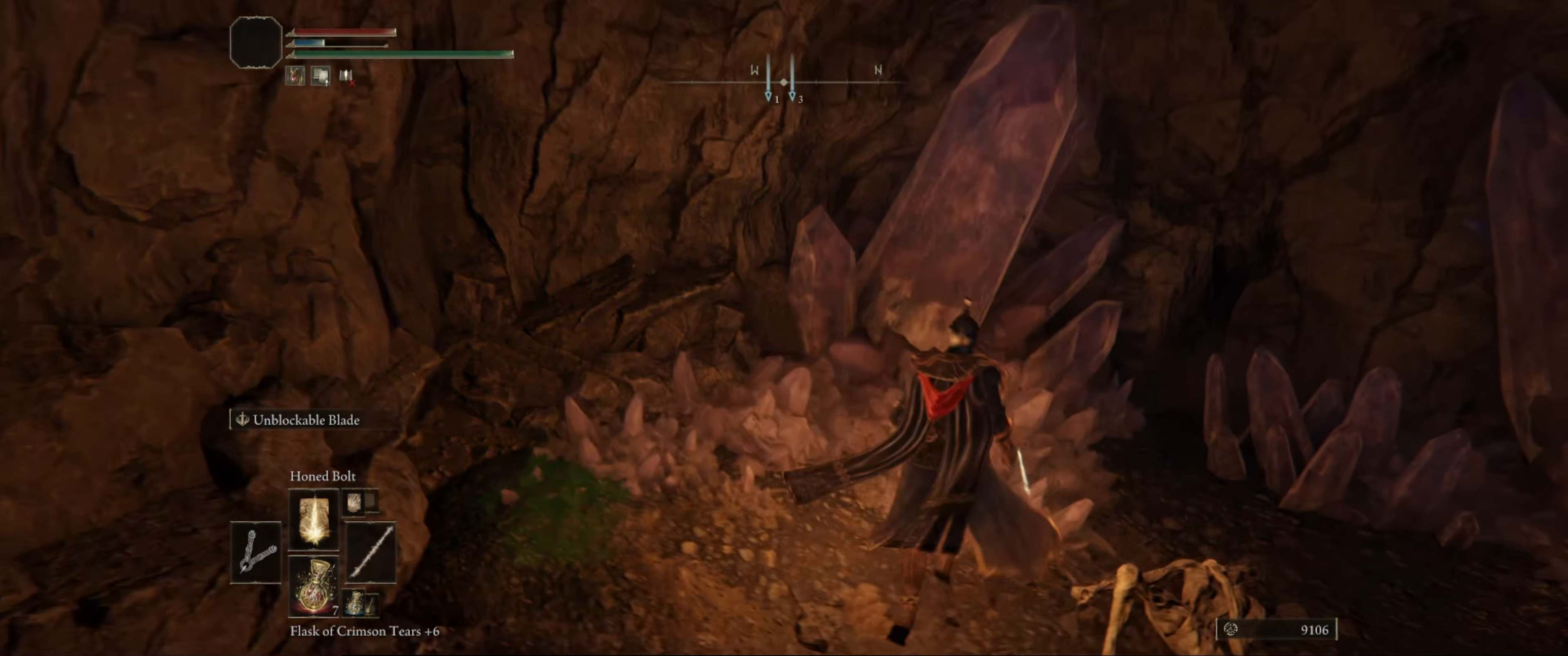
{"dt_ms": 500, "buttons": [], "left_stick": "center", "right_stick": "center", "events": [[17, "right_stick", "center"], [100, "R1", "up"], [117, "left_stick", "center"]]}
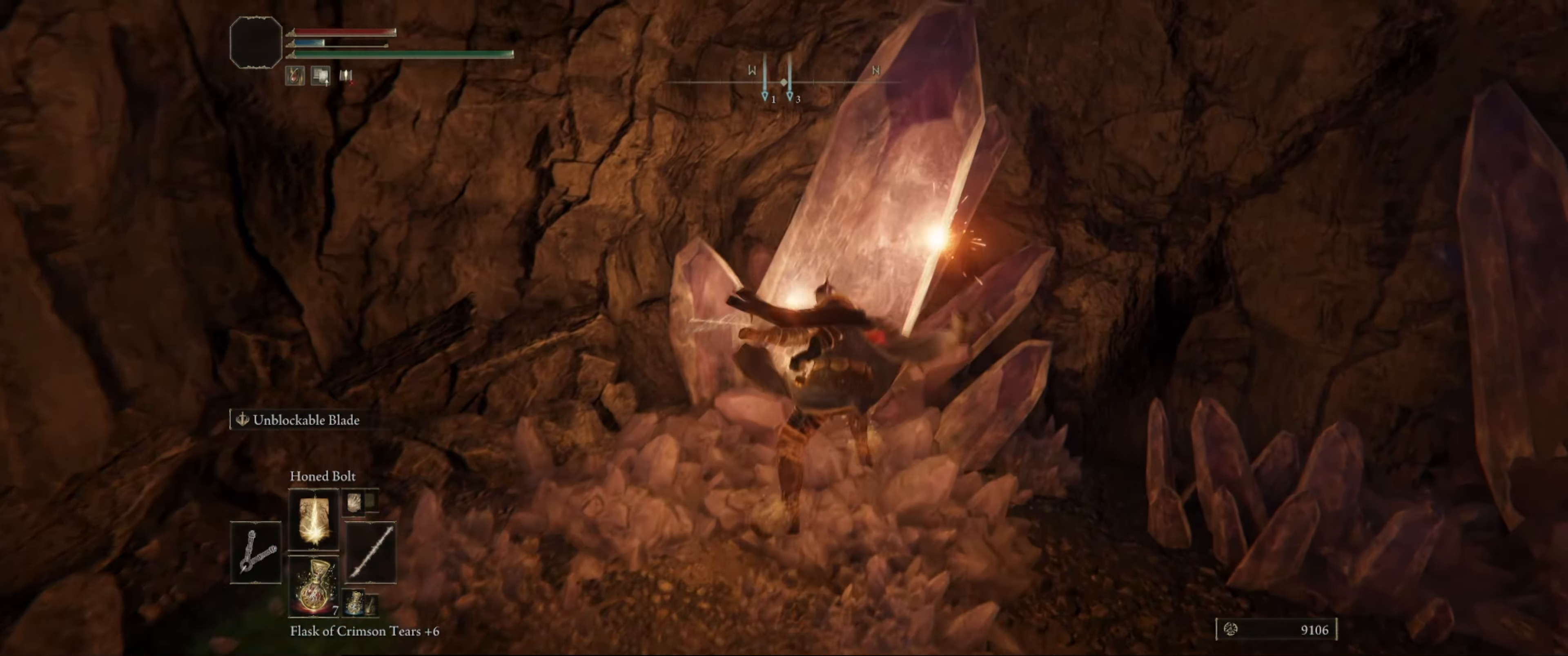
{"dt_ms": 500, "buttons": [], "left_stick": "down-right", "right_stick": "right", "events": [[267, "left_stick", "down-right"], [367, "right_stick", "right"]]}
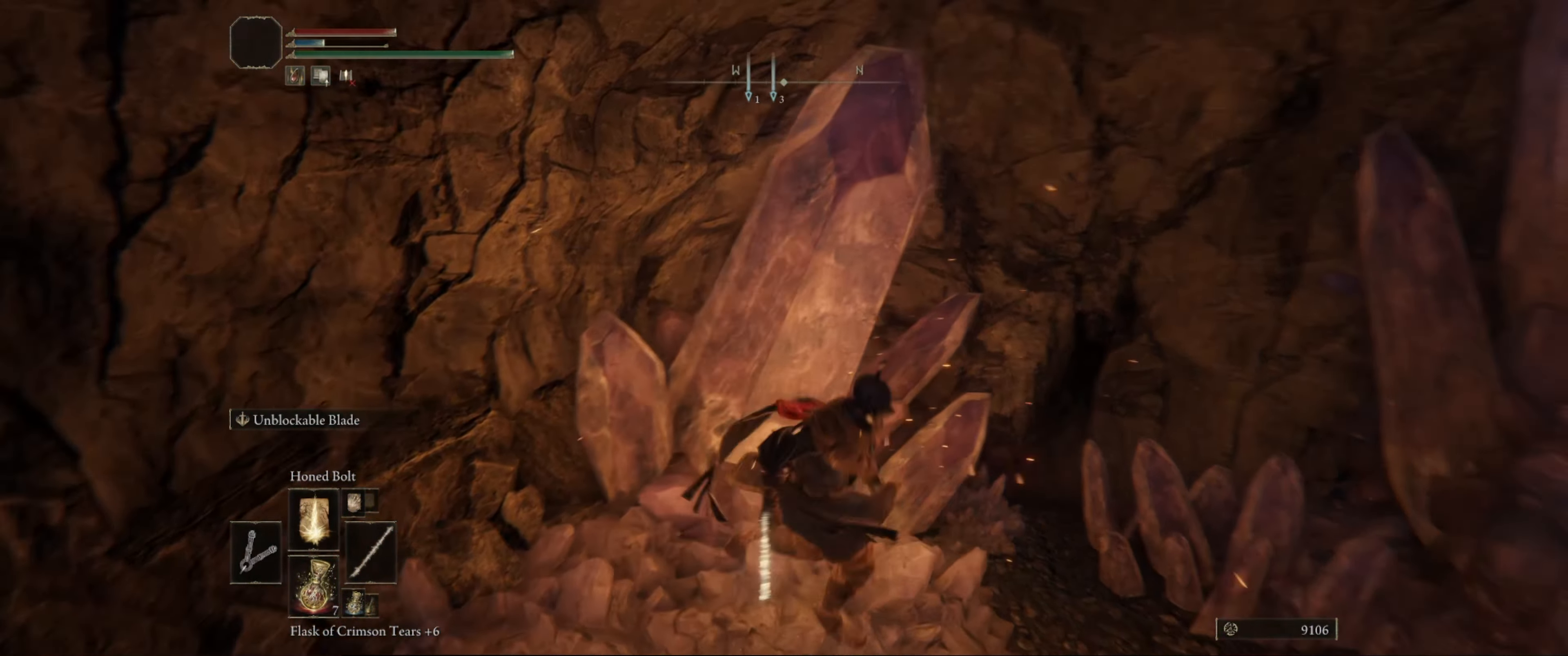
{"dt_ms": 500, "buttons": [], "left_stick": "up", "right_stick": "center", "events": [[100, "right_stick", "center"], [300, "left_stick", "up-right"], [467, "left_stick", "up"]]}
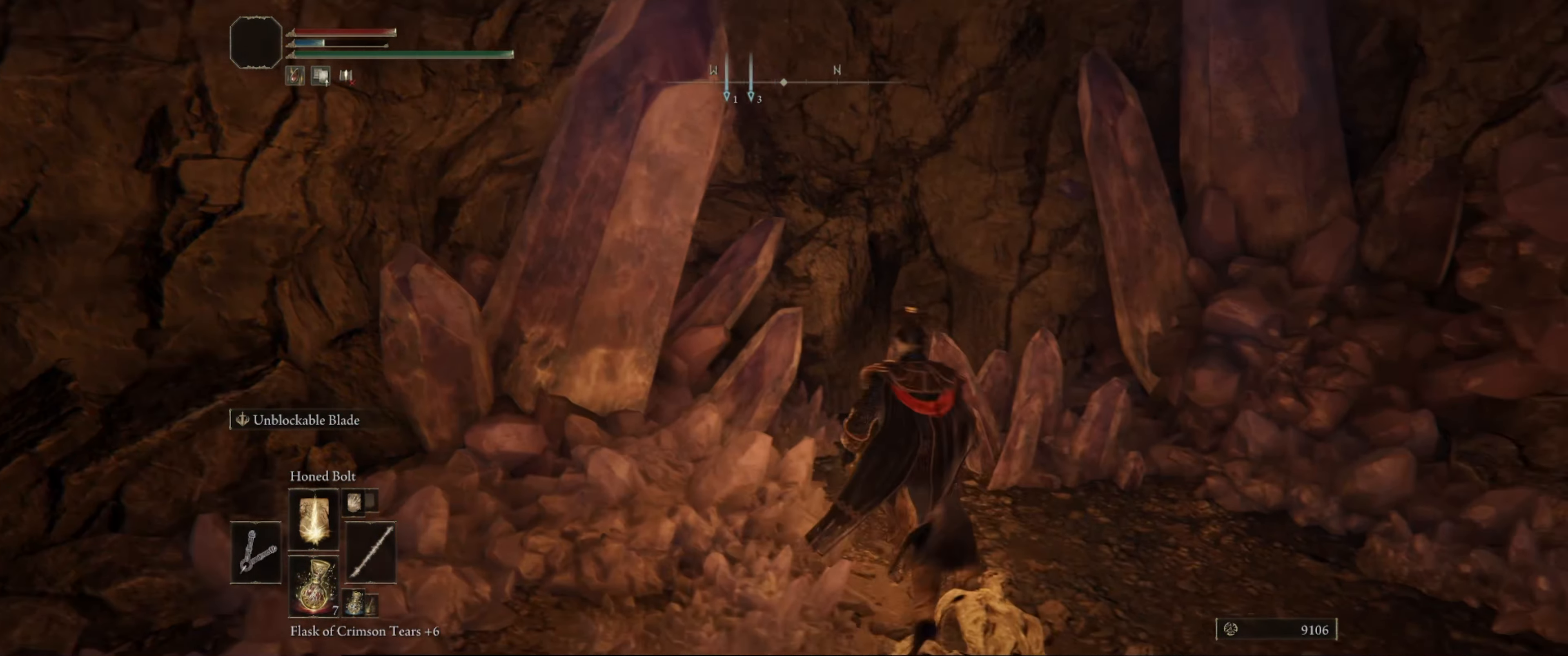
{"dt_ms": 500, "buttons": [], "left_stick": "center", "right_stick": "center", "events": [[50, "R1", "down"], [250, "R1", "up"], [300, "left_stick", "center"]]}